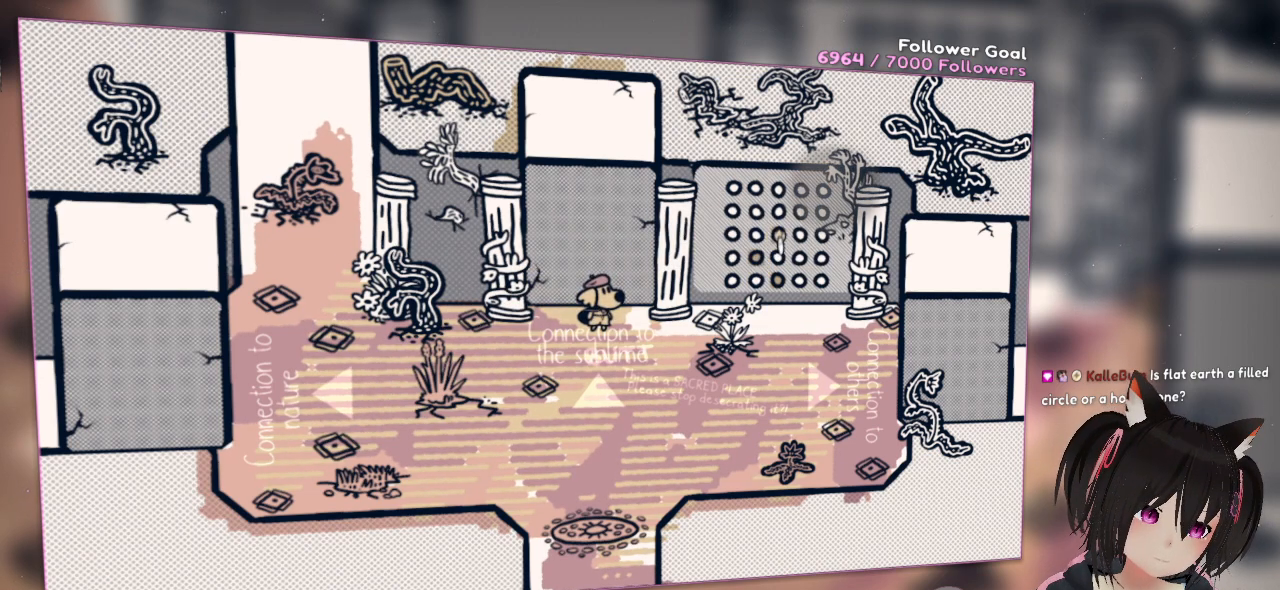
Gameplay with a controller (Nintendo layout); each line is a JSON object with the inputs held at the frame after it. "events" lists button and stick changes between this image and that frame as [ms after this image, input, new state], when the widget could be followed in between. Not read: L1 R1.
{"buttons": [], "left_stick": "center", "right_stick": "center", "events": [[467, "right_stick", "center"]]}
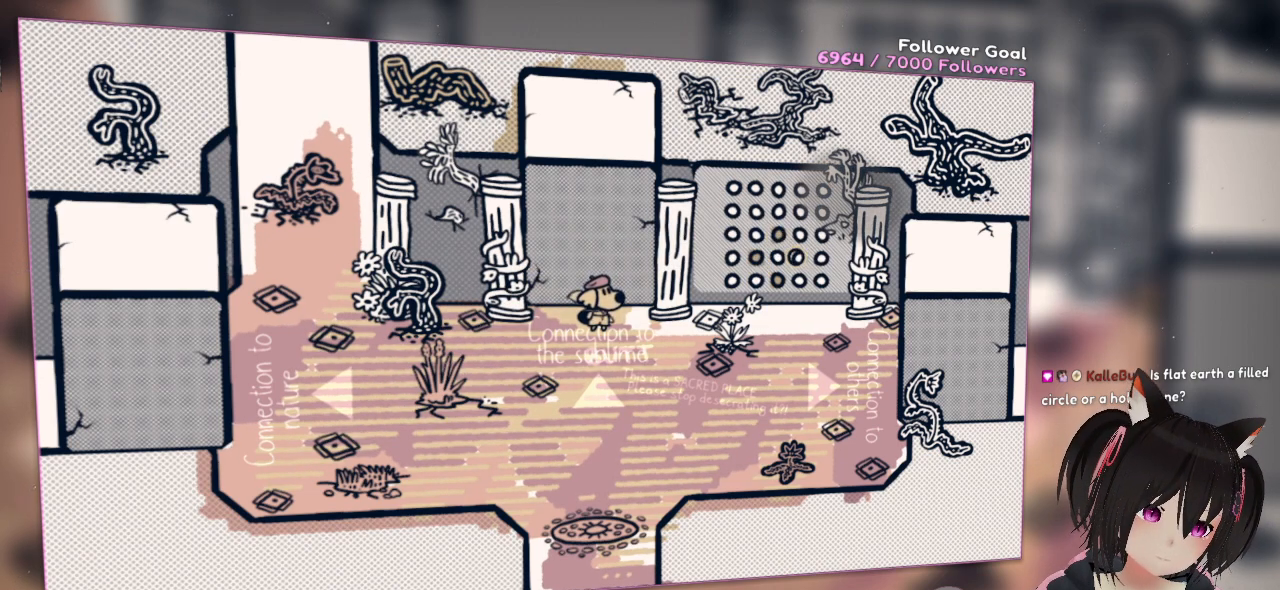
{"buttons": [], "left_stick": "center", "right_stick": "center", "events": [[50, "right_stick", "down"], [117, "right_stick", "down-right"], [383, "right_stick", "center"]]}
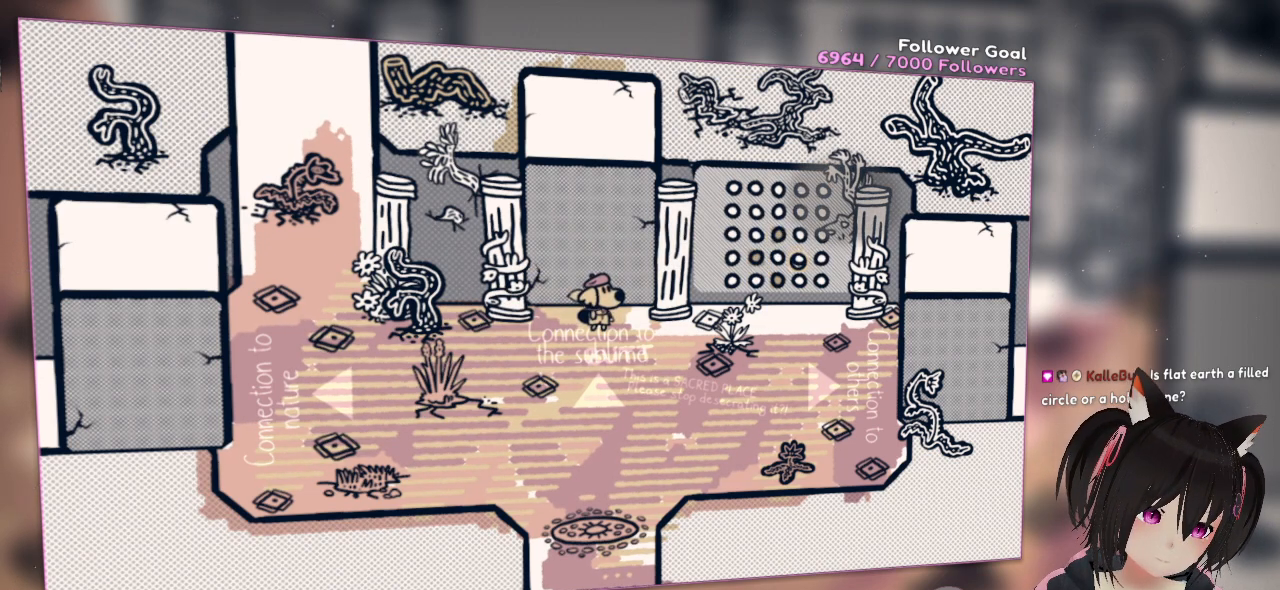
{"buttons": [], "left_stick": "center", "right_stick": "left", "events": [[150, "R2", "down"], [383, "R2", "up"], [500, "right_stick", "left"]]}
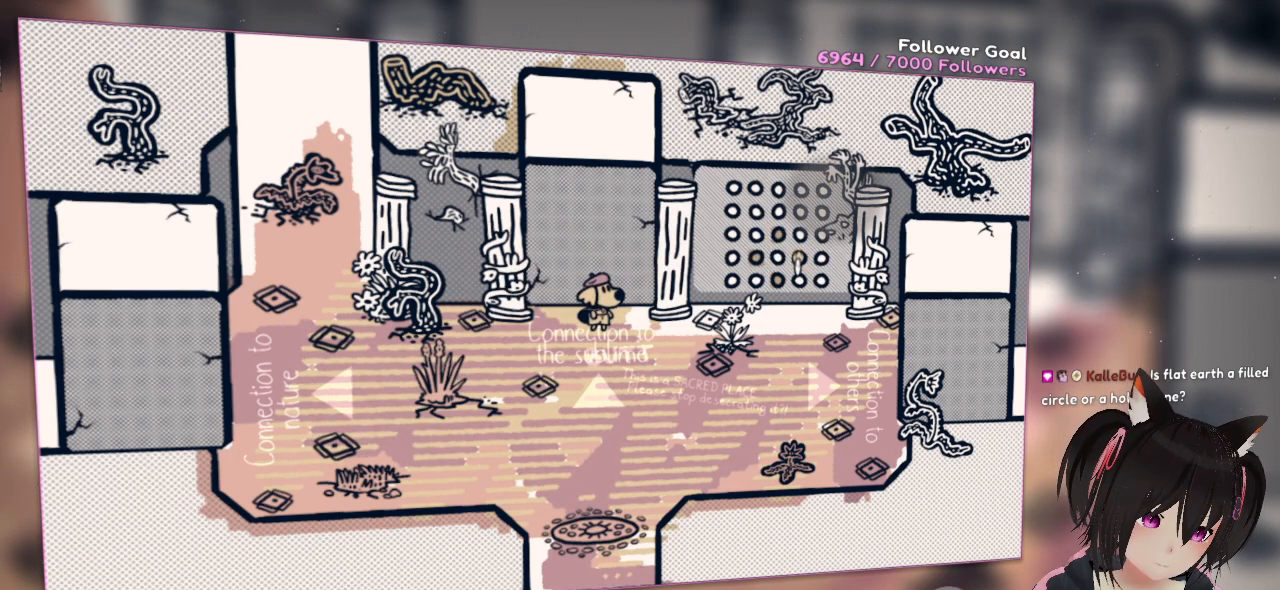
{"buttons": [], "left_stick": "center", "right_stick": "down-left", "events": [[67, "right_stick", "down-left"]]}
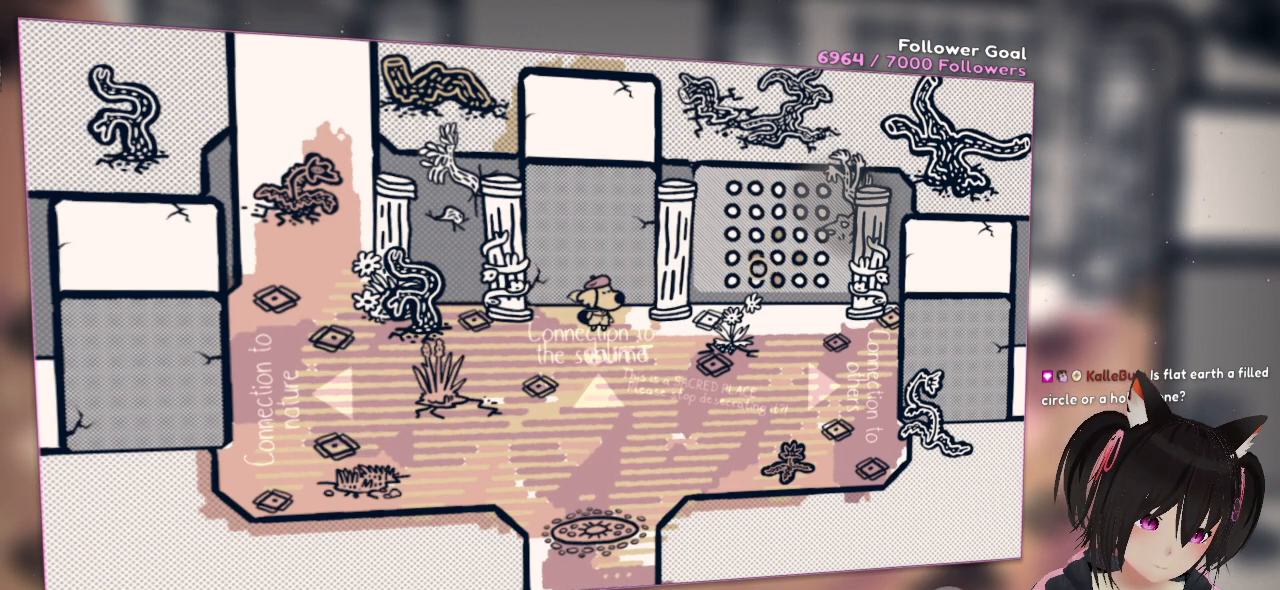
{"buttons": [], "left_stick": "center", "right_stick": "down-left", "events": []}
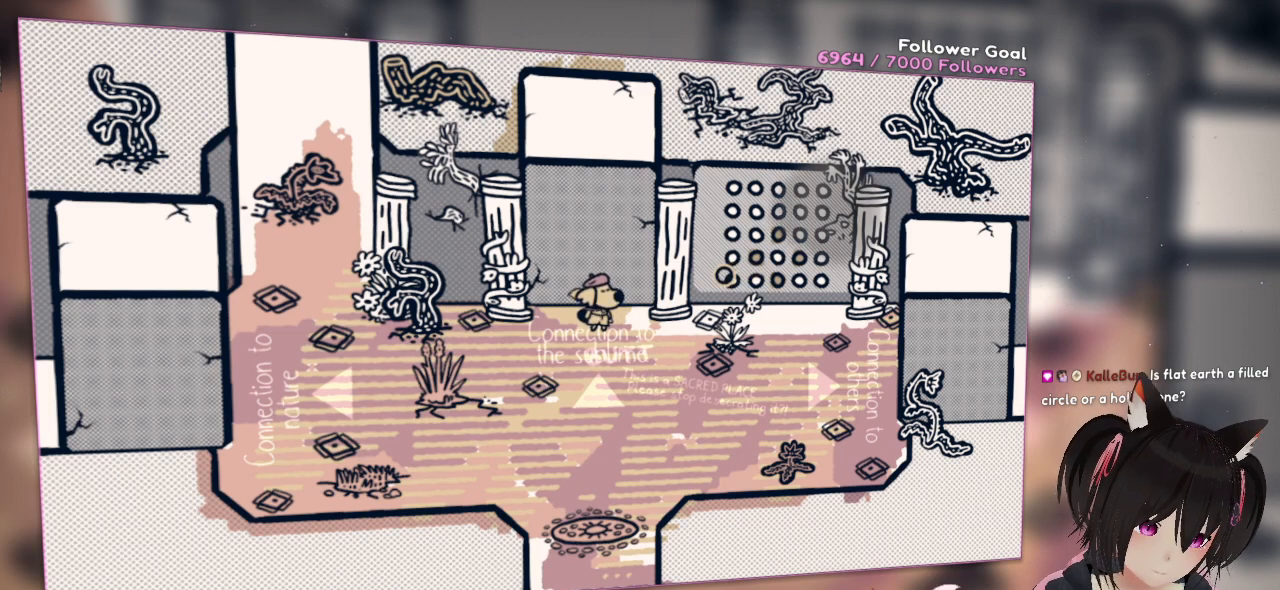
{"buttons": [], "left_stick": "center", "right_stick": "center", "events": [[17, "right_stick", "center"]]}
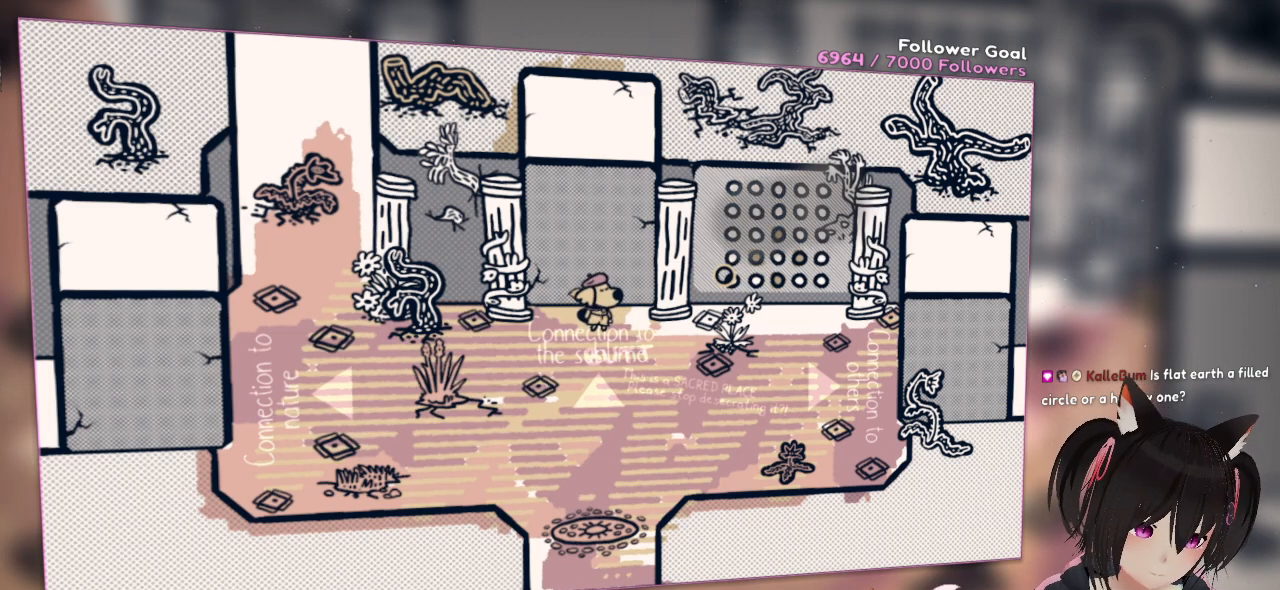
{"buttons": [], "left_stick": "center", "right_stick": "up-right", "events": [[67, "right_stick", "up-right"]]}
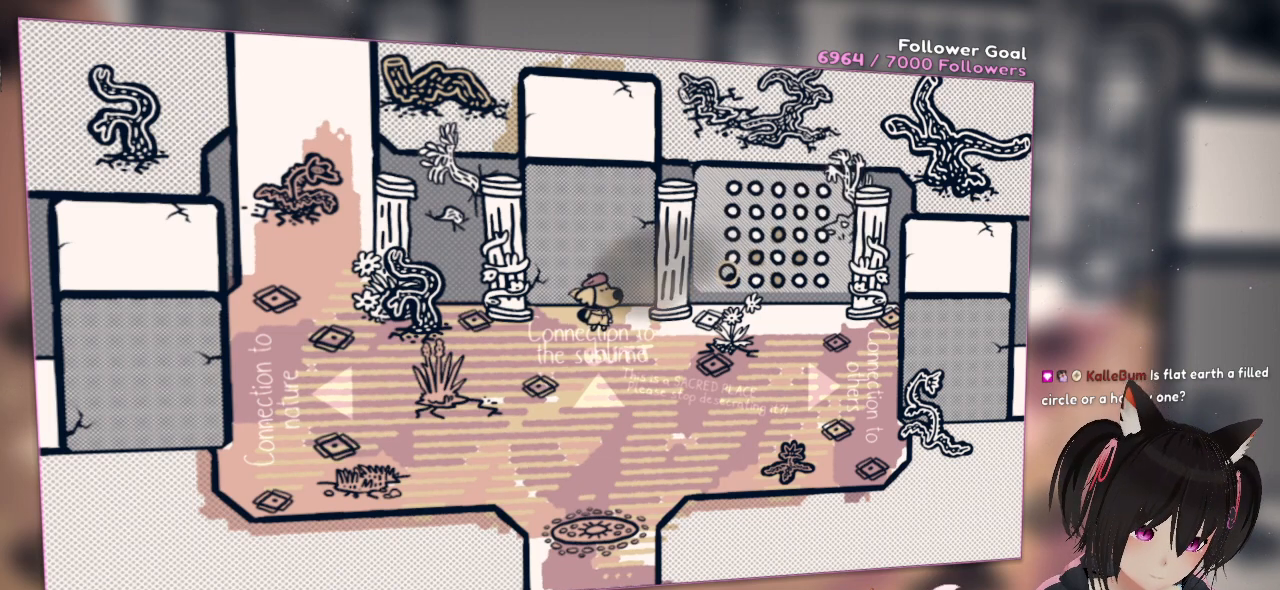
{"buttons": [], "left_stick": "center", "right_stick": "center", "events": [[250, "right_stick", "center"]]}
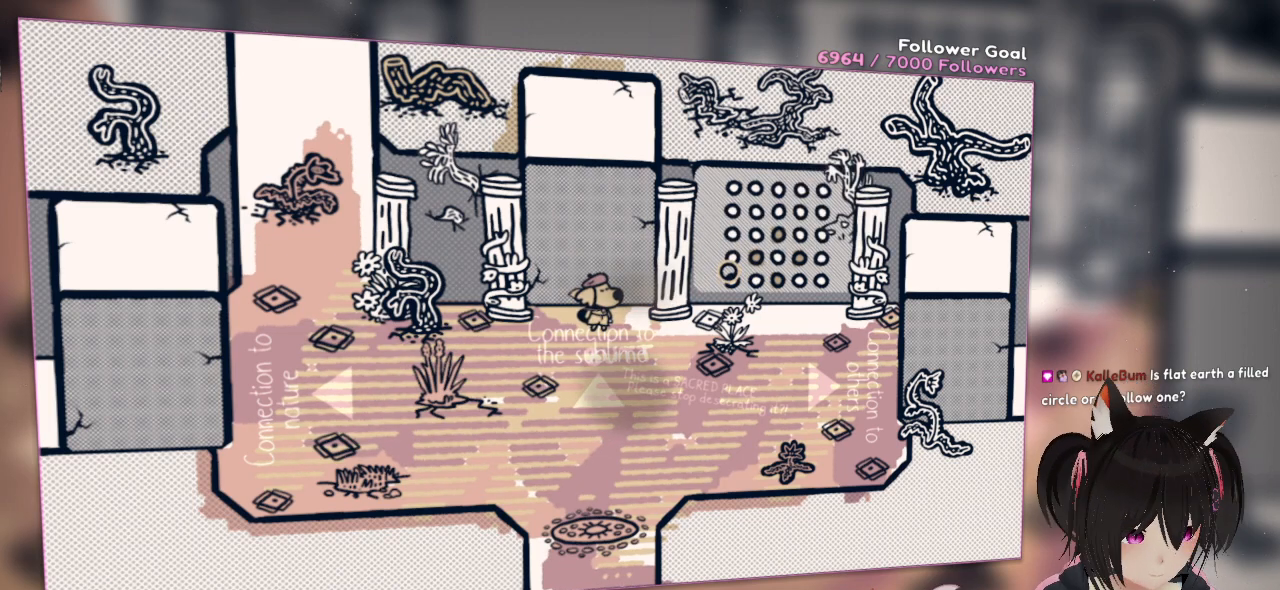
{"buttons": [], "left_stick": "center", "right_stick": "center", "events": []}
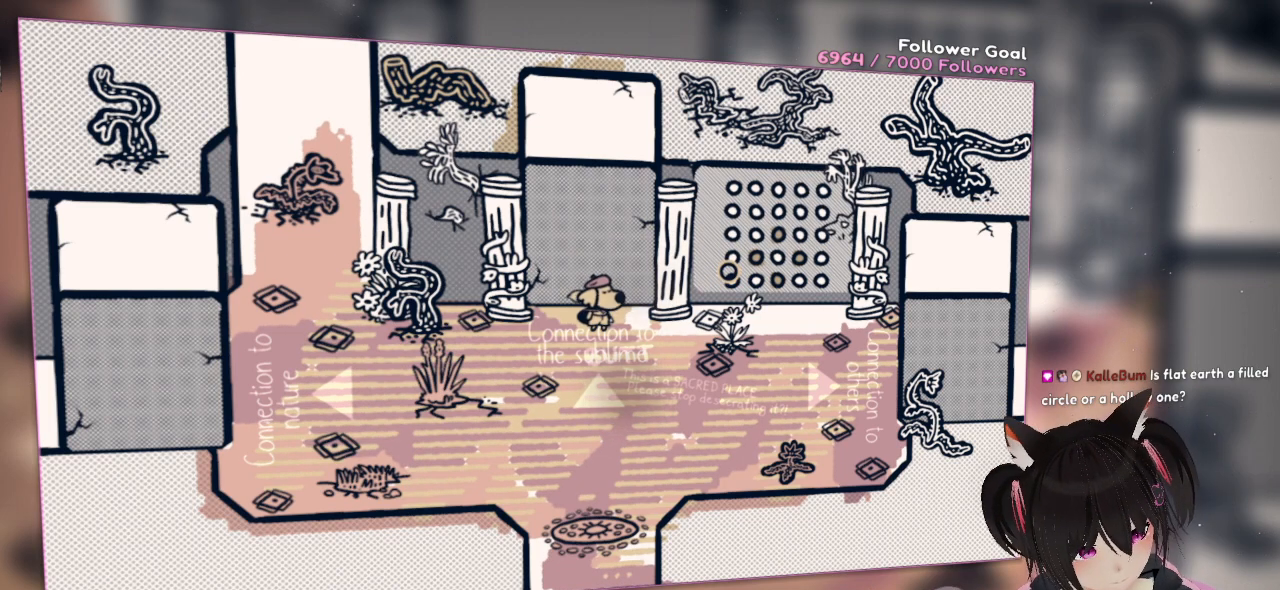
{"buttons": [], "left_stick": "center", "right_stick": "up-left", "events": [[317, "right_stick", "up-left"]]}
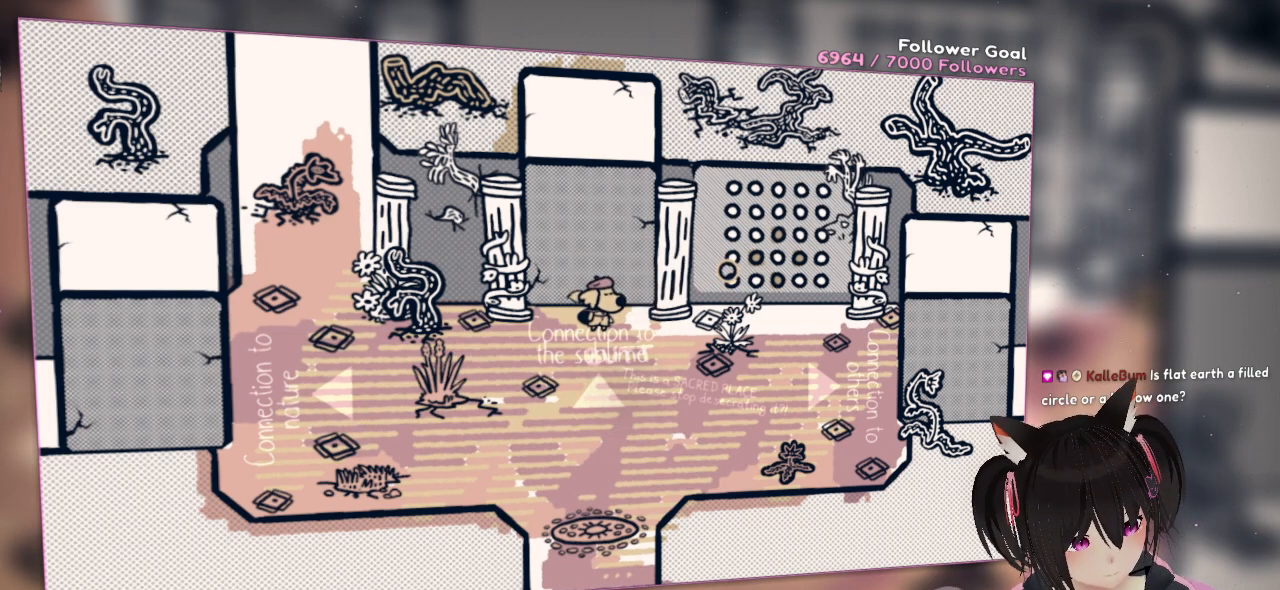
{"buttons": [], "left_stick": "center", "right_stick": "up-left", "events": []}
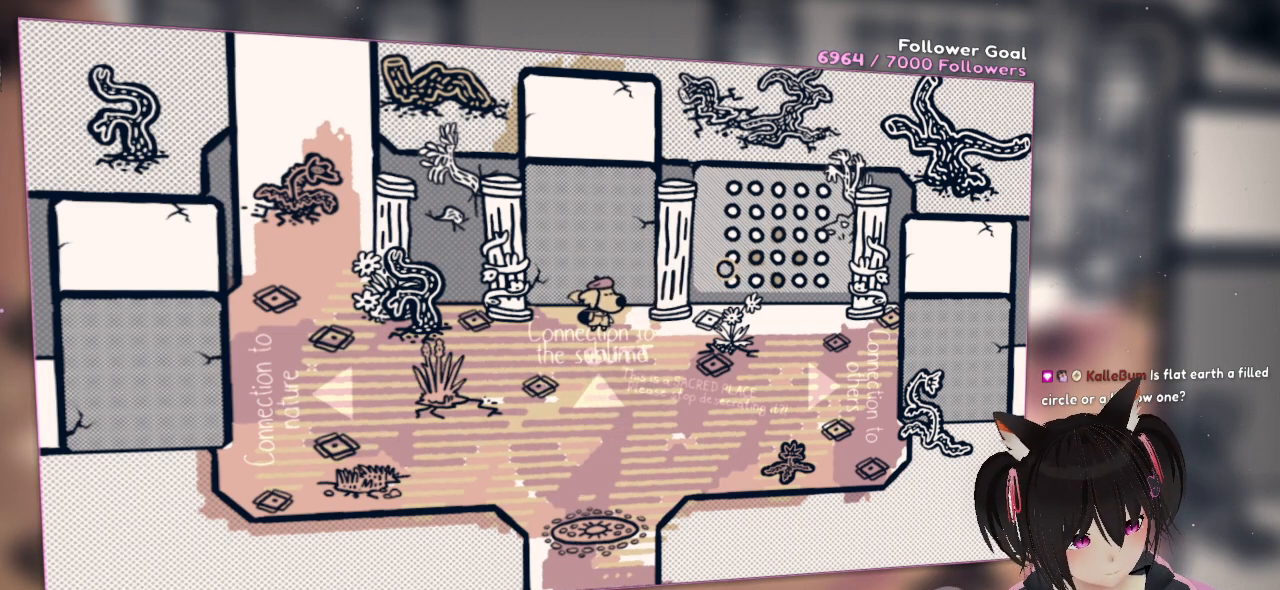
{"buttons": [], "left_stick": "center", "right_stick": "center", "events": [[183, "right_stick", "center"]]}
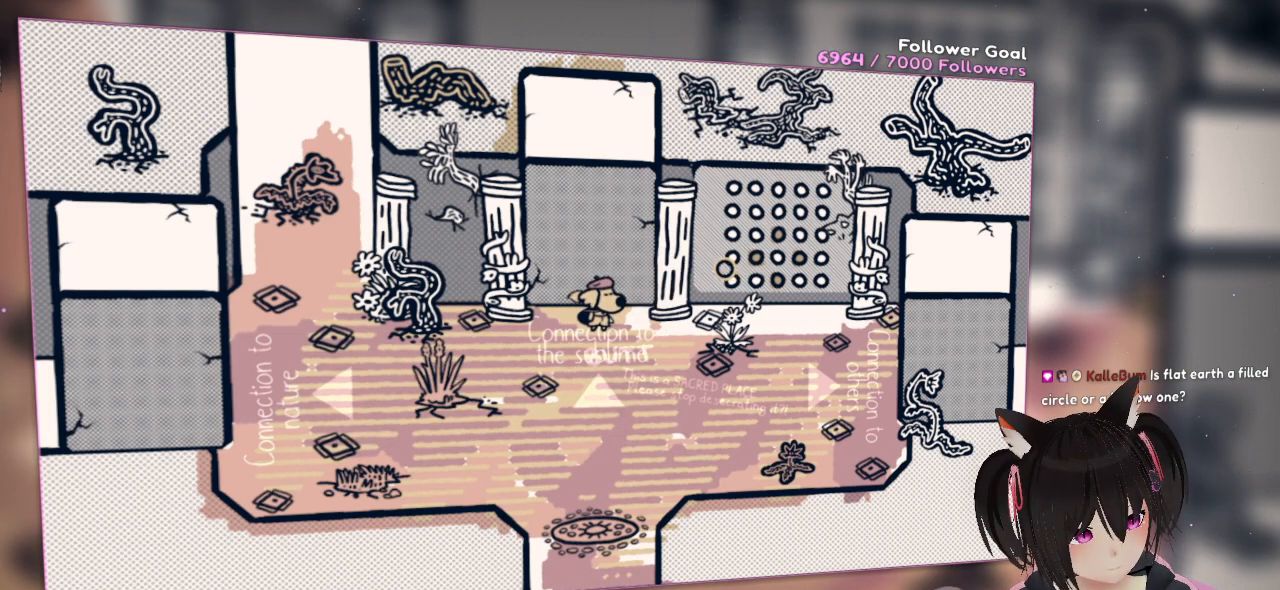
{"buttons": [], "left_stick": "center", "right_stick": "center", "events": []}
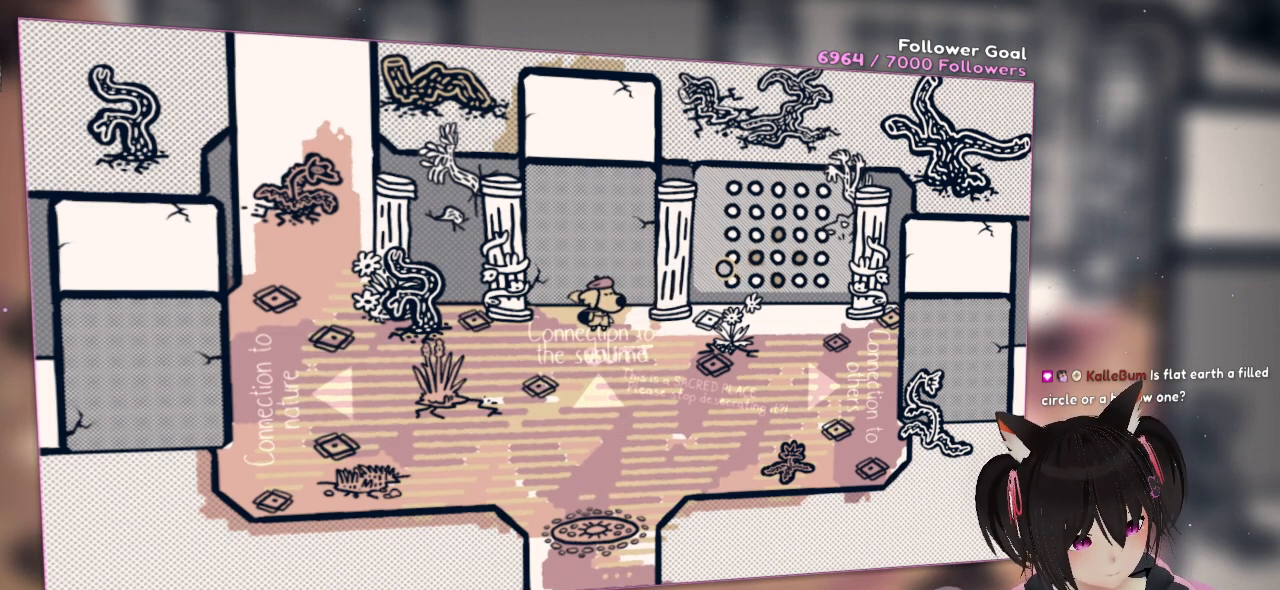
{"buttons": [], "left_stick": "center", "right_stick": "center", "events": []}
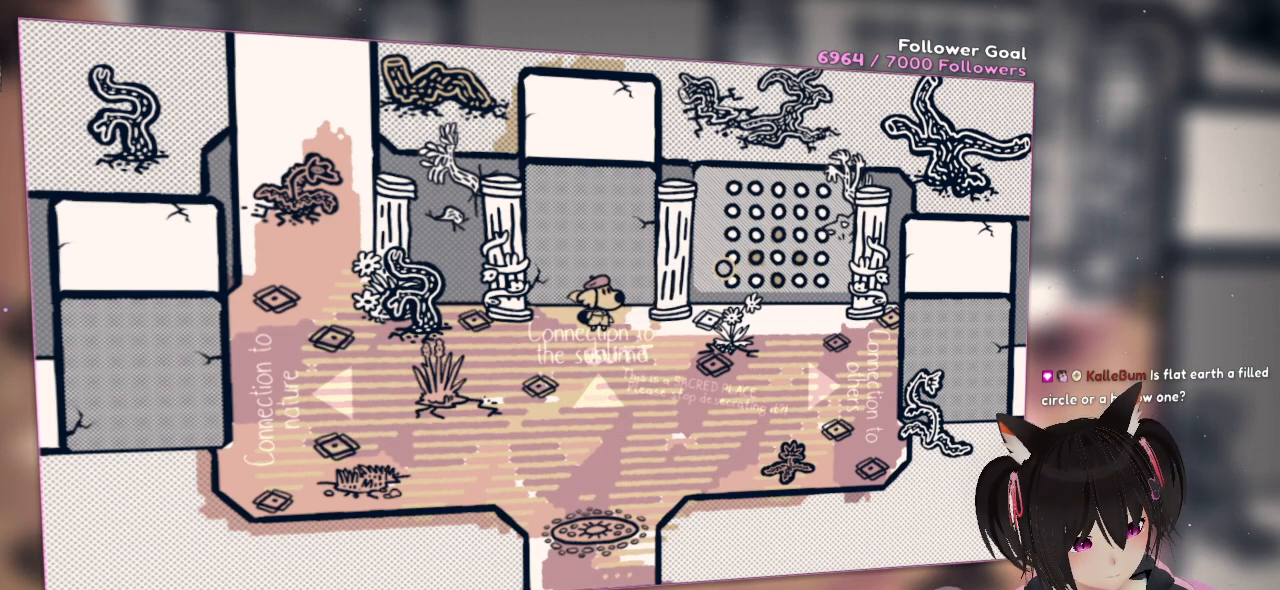
{"buttons": [], "left_stick": "center", "right_stick": "center", "events": []}
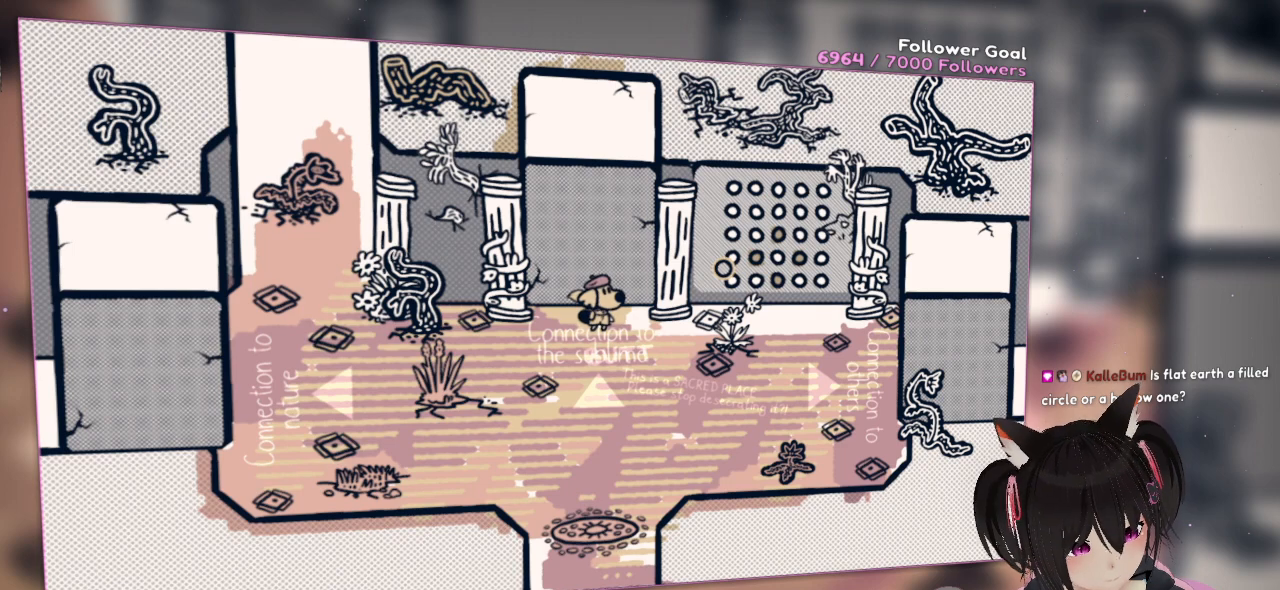
{"buttons": [], "left_stick": "center", "right_stick": "center", "events": []}
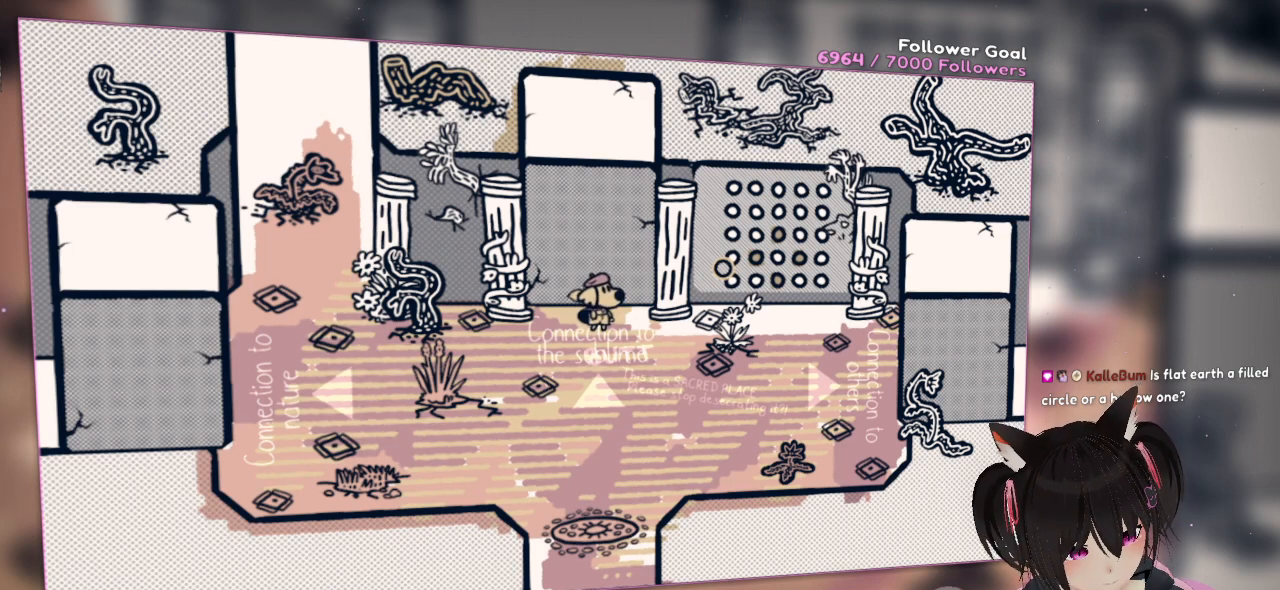
{"buttons": [], "left_stick": "center", "right_stick": "center", "events": []}
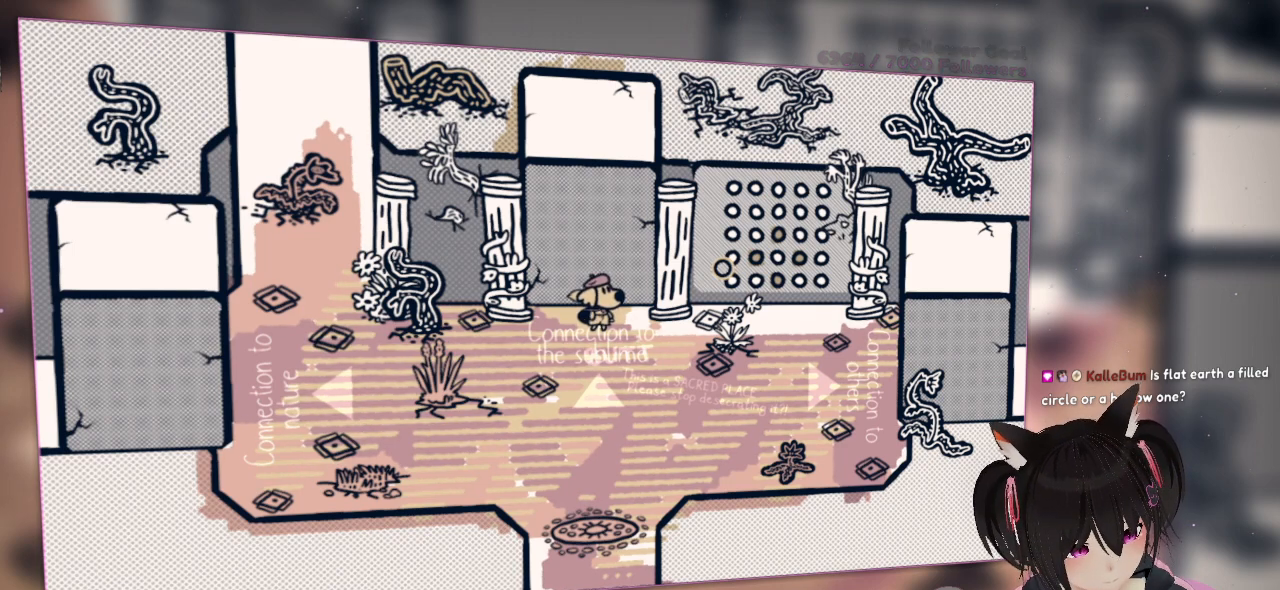
{"buttons": [], "left_stick": "center", "right_stick": "down-left", "events": [[317, "right_stick", "down-left"]]}
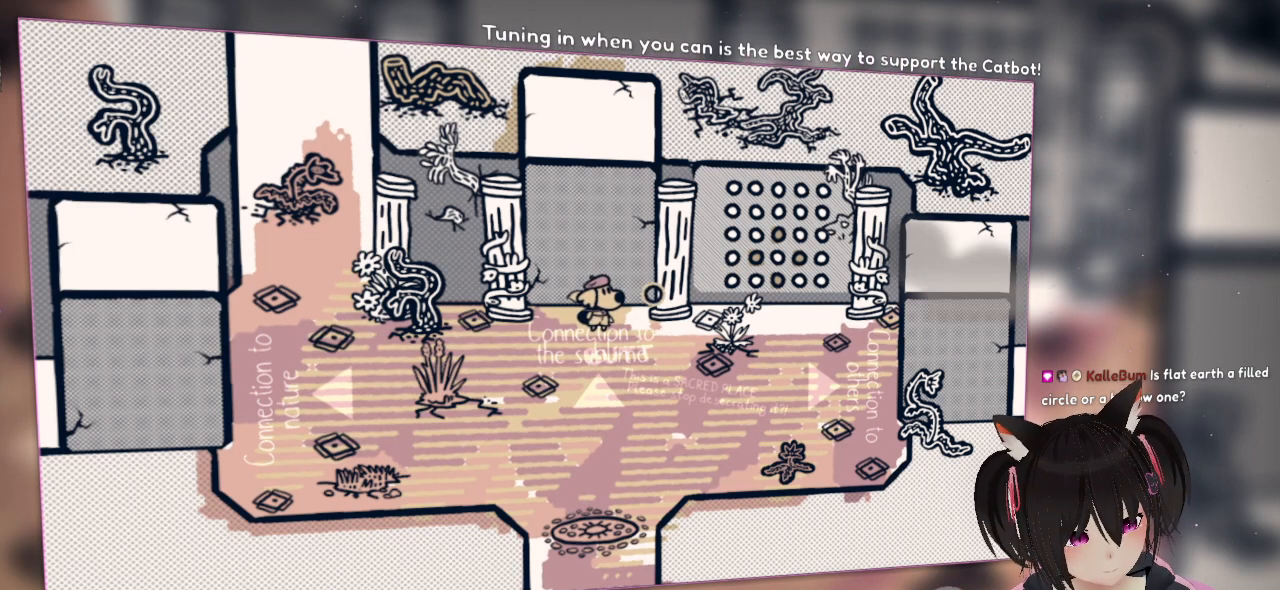
{"buttons": [], "left_stick": "center", "right_stick": "up-right", "events": [[100, "right_stick", "center"], [200, "right_stick", "up-right"]]}
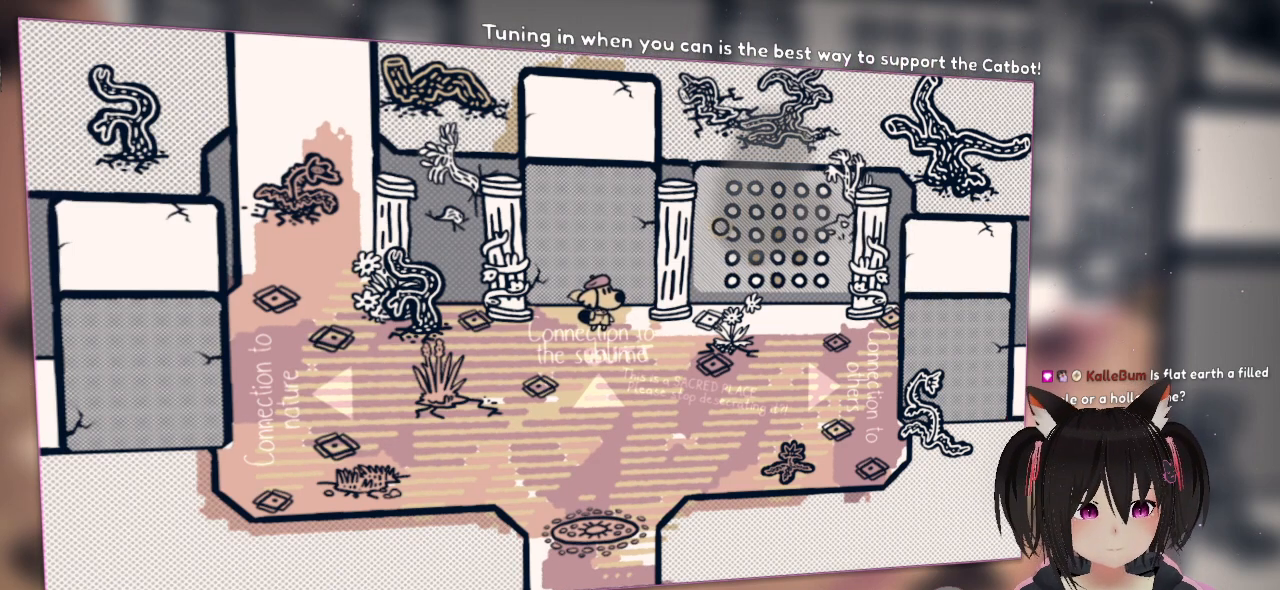
{"buttons": [], "left_stick": "center", "right_stick": "up-right", "events": [[67, "right_stick", "right"], [200, "right_stick", "up-right"]]}
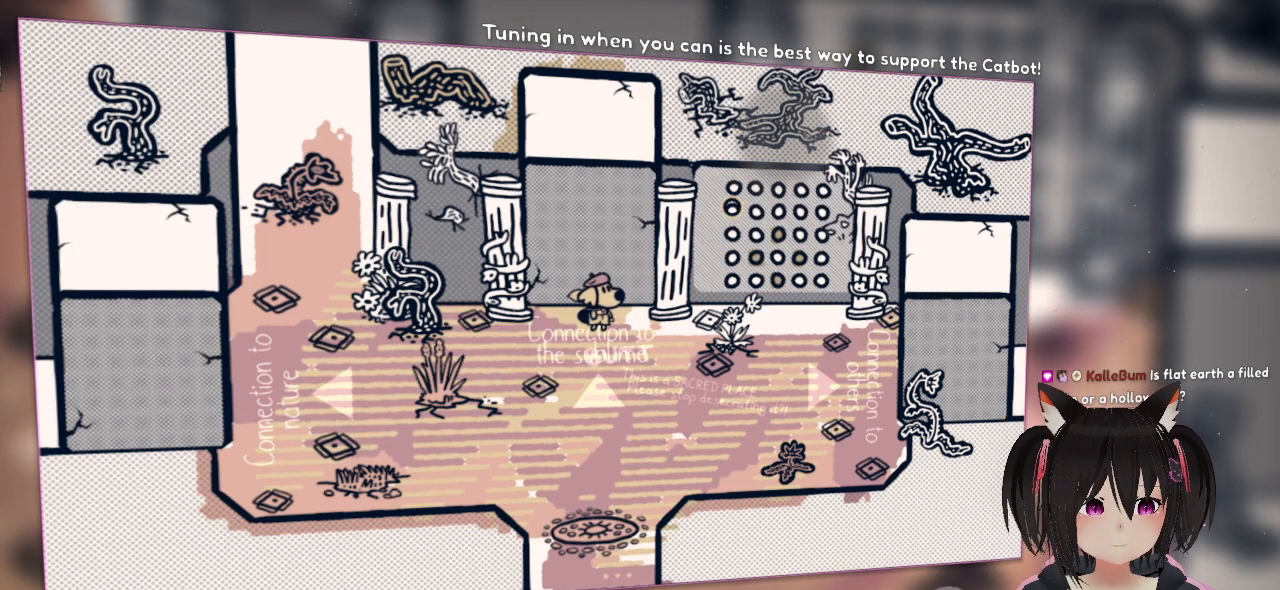
{"buttons": [], "left_stick": "left", "right_stick": "center", "events": [[33, "right_stick", "center"], [133, "right_stick", "up"], [500, "left_stick", "left"], [500, "right_stick", "center"]]}
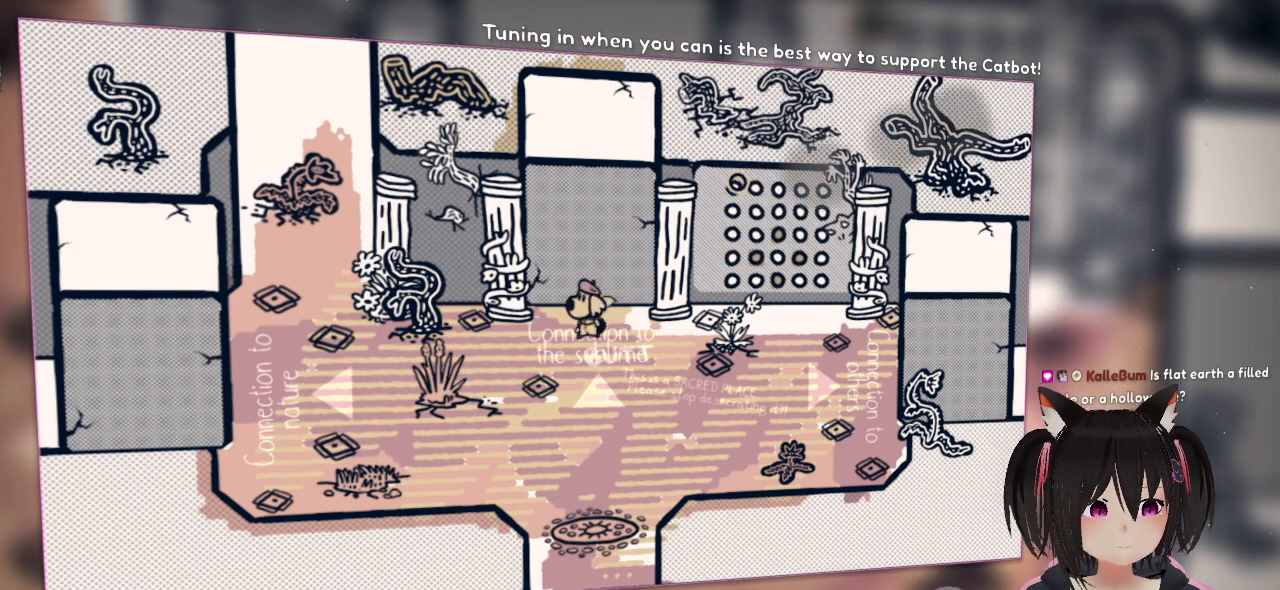
{"buttons": [], "left_stick": "center", "right_stick": "center", "events": [[33, "left_stick", "down-left"], [67, "right_stick", "down"], [200, "left_stick", "center"], [283, "right_stick", "center"]]}